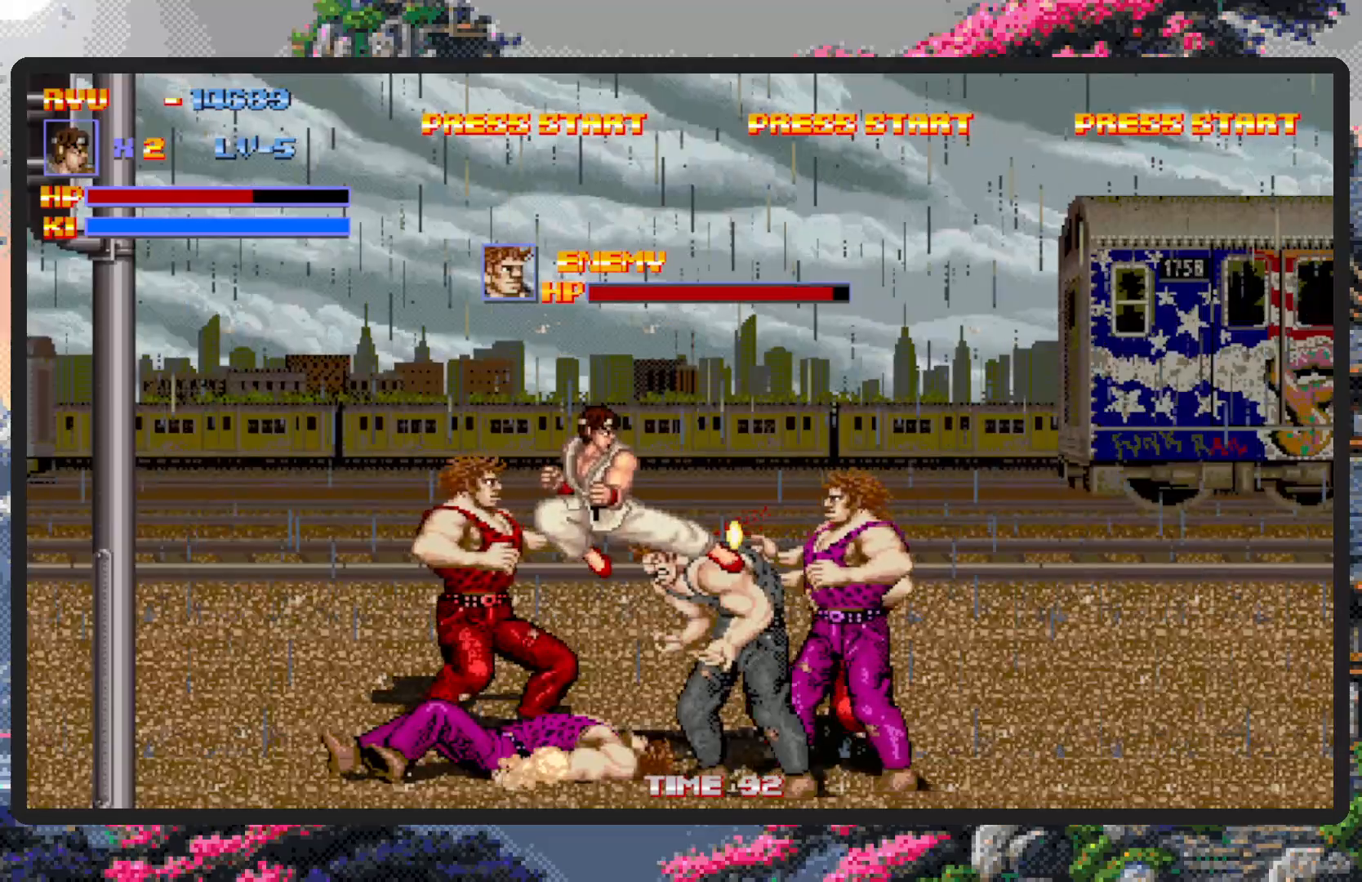
Gameplay with a controller (Nintendo layout); each line is a JSON object with the inputs held at the frame after it. "events" lists button and stick changes between this image and that frame as [ms after this image, input, new state], when the widget could be followed in between. Not read: L2 L3 R2 R3 left_stick right_stick.
{"buttons": ["Y", "DPAD_RIGHT"], "events": [[418, "Y", "down"], [484, "Y", "up"], [501, "Y", "down"]]}
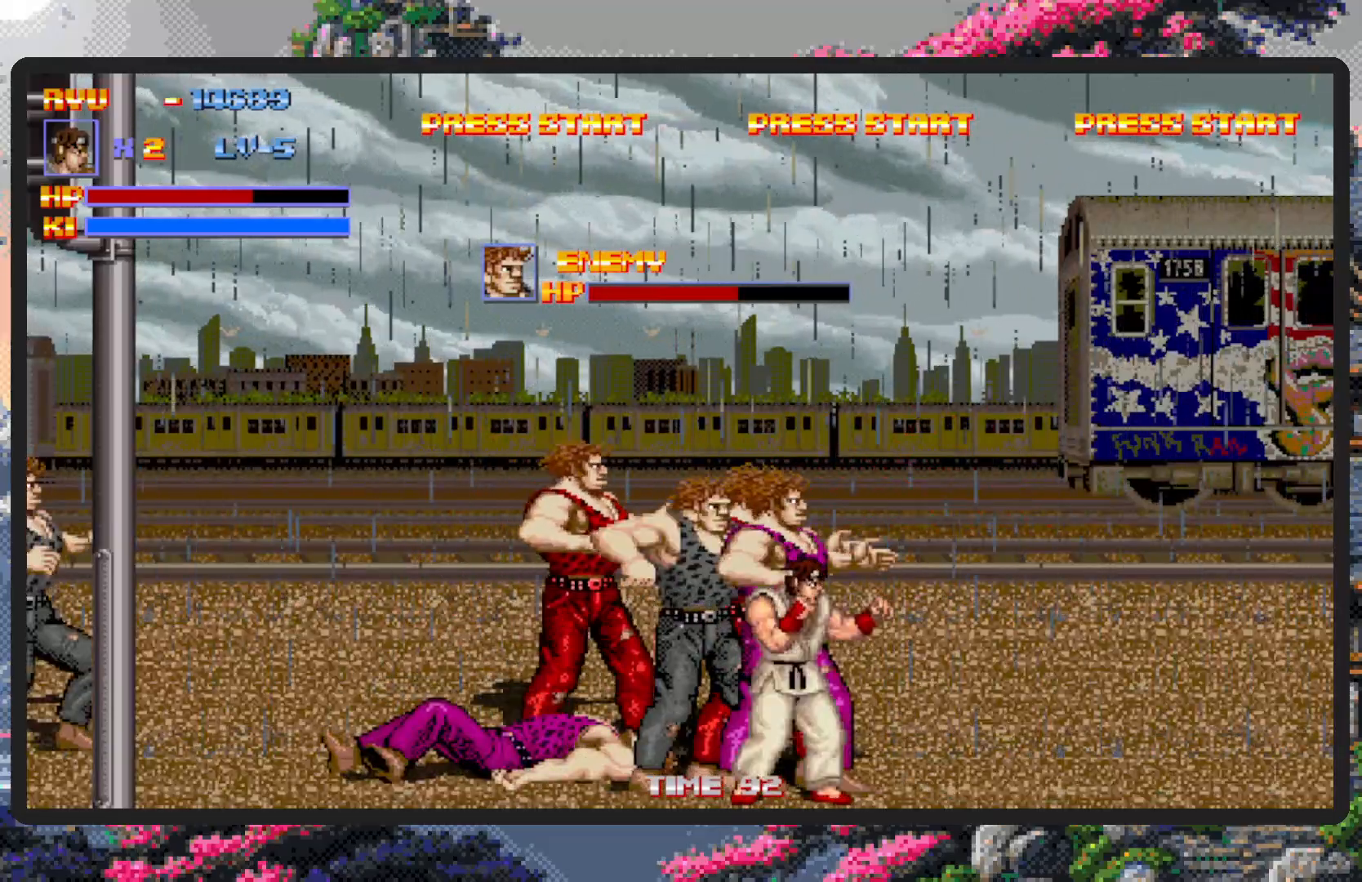
{"buttons": ["DPAD_LEFT"], "events": [[50, "Y", "up"], [100, "DPAD_RIGHT", "up"], [100, "Y", "down"], [133, "Y", "up"], [183, "Y", "down"], [234, "DPAD_LEFT", "down"], [234, "Y", "up"], [267, "Y", "down"], [317, "Y", "up"], [367, "Y", "down"], [400, "Y", "up"]]}
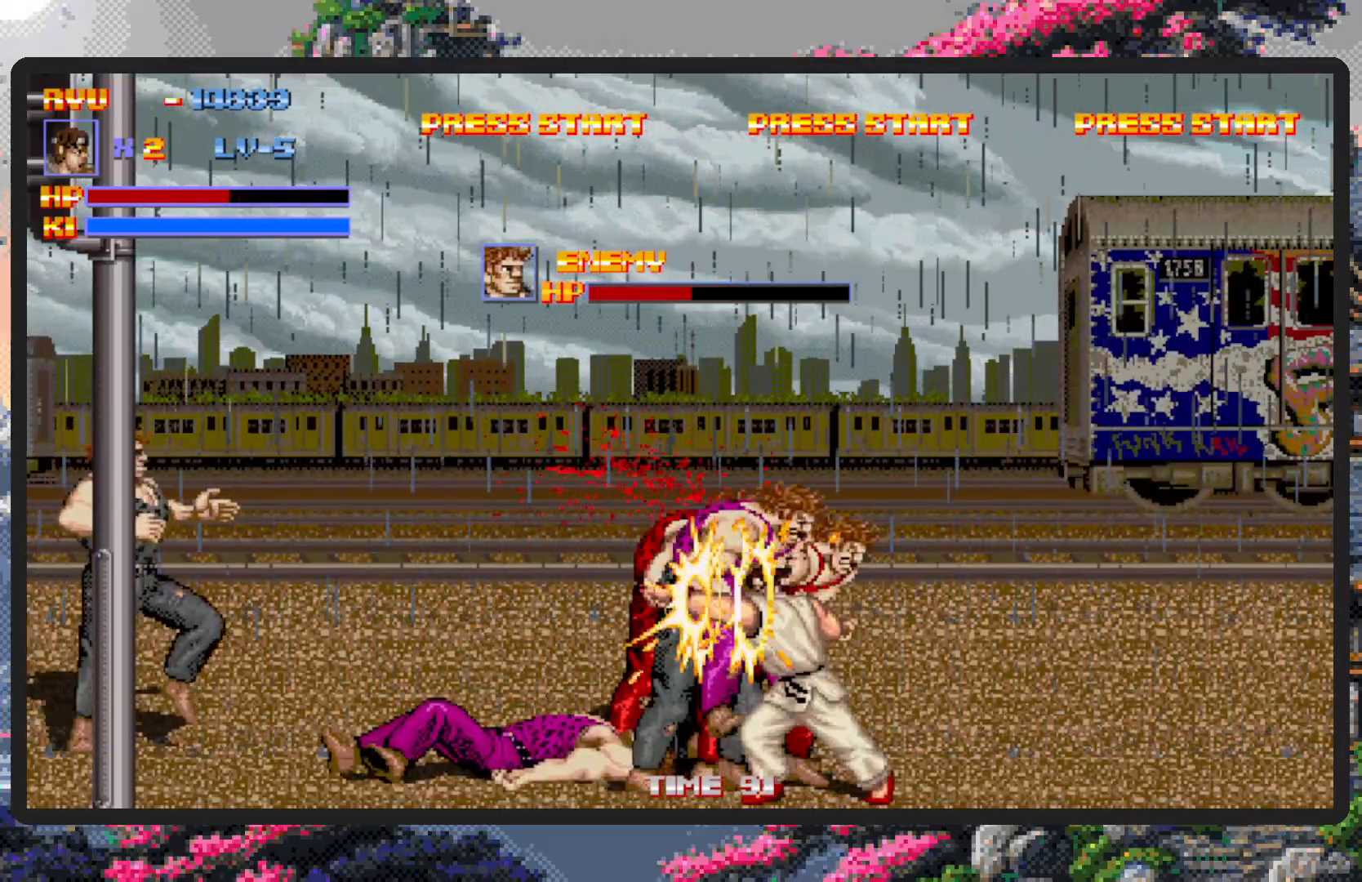
{"buttons": [], "events": [[67, "Y", "down"], [117, "Y", "up"], [167, "Y", "down"], [201, "DPAD_LEFT", "up"], [201, "Y", "up"], [251, "Y", "down"], [301, "Y", "up"], [334, "Y", "down"], [384, "Y", "up"], [434, "Y", "down"], [468, "Y", "up"]]}
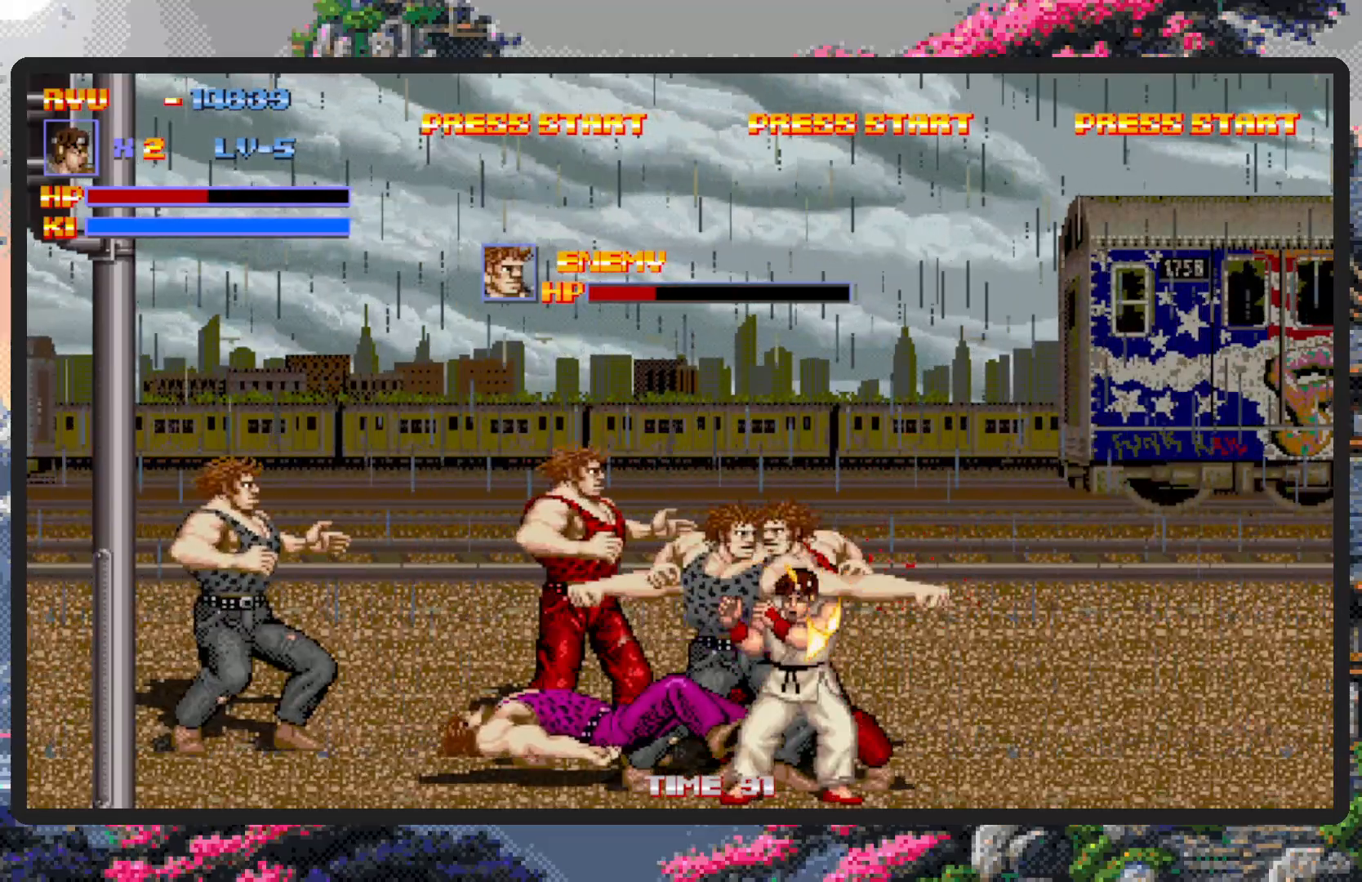
{"buttons": ["Y", "DPAD_LEFT"], "events": [[17, "Y", "down"], [67, "Y", "up"], [100, "Y", "down"], [150, "Y", "up"], [200, "Y", "down"], [250, "Y", "up"], [284, "Y", "down"], [334, "Y", "up"], [384, "Y", "down"], [417, "DPAD_LEFT", "down"], [417, "Y", "up"], [467, "Y", "down"]]}
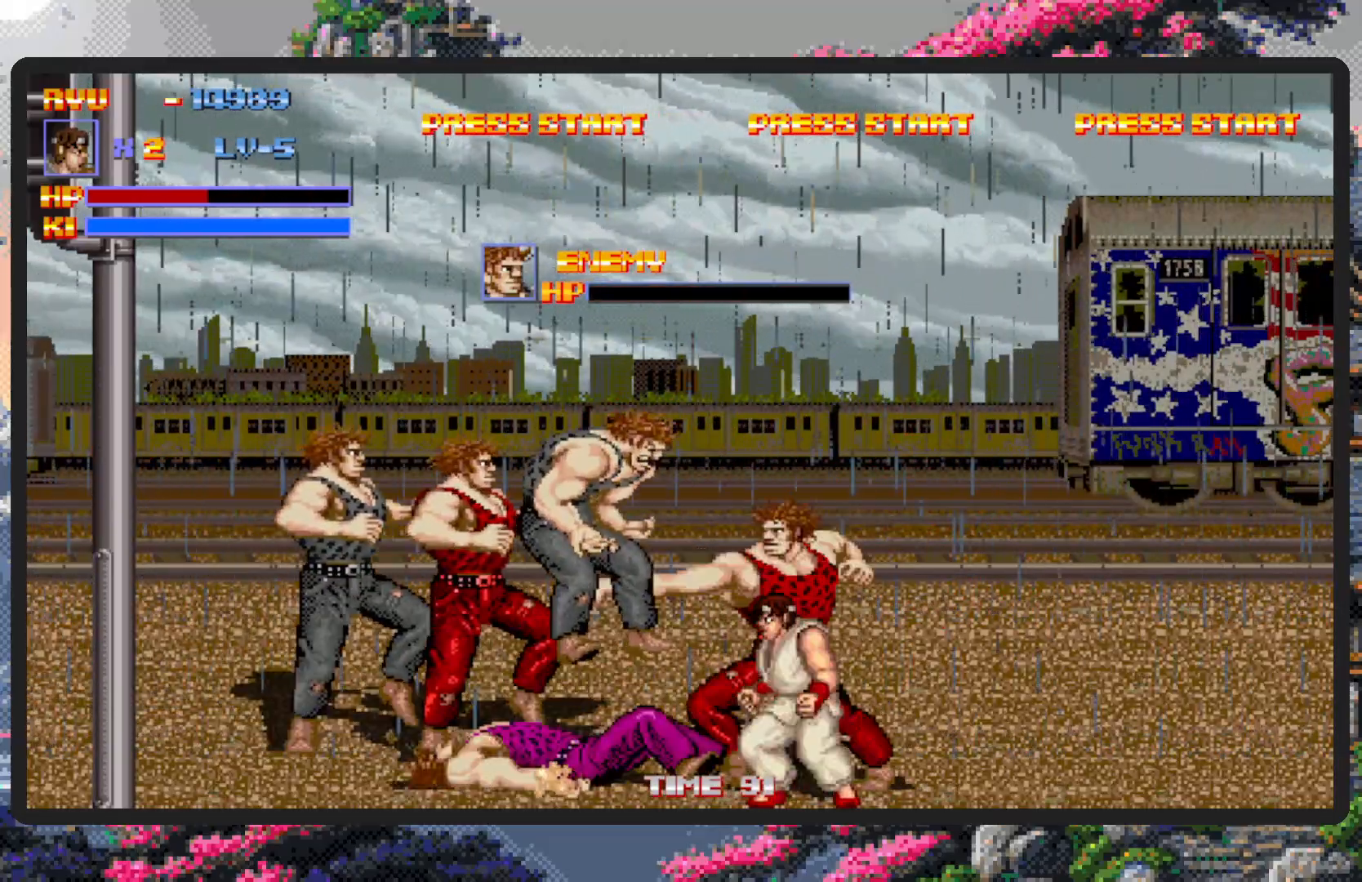
{"buttons": ["DPAD_RIGHT"], "events": [[17, "Y", "up"], [51, "Y", "down"], [101, "Y", "up"], [117, "DPAD_LEFT", "up"], [151, "Y", "down"], [201, "DPAD_LEFT", "down"], [201, "DPAD_UP", "down"], [201, "Y", "up"], [234, "Y", "down"], [251, "DPAD_LEFT", "up"], [284, "Y", "up"], [301, "DPAD_RIGHT", "down"], [301, "DPAD_UP", "up"], [317, "Y", "down"], [368, "Y", "up"]]}
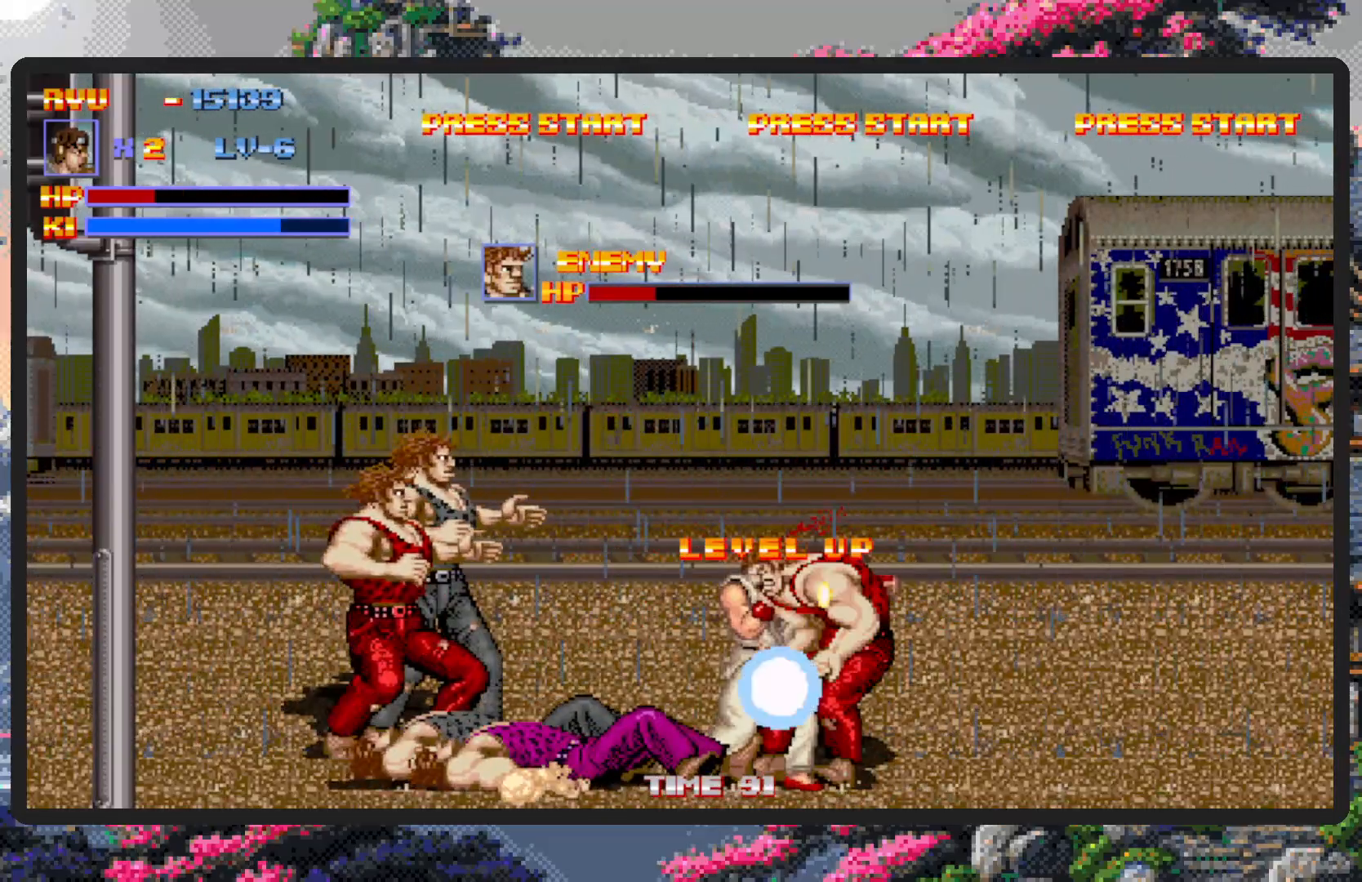
{"buttons": ["Y", "DPAD_DOWN", "DPAD_LEFT"], "events": [[133, "Y", "down"], [183, "Y", "up"], [217, "Y", "down"], [267, "Y", "up"], [317, "Y", "down"], [350, "DPAD_DOWN", "down"], [350, "DPAD_RIGHT", "up"], [367, "DPAD_LEFT", "down"], [367, "Y", "up"], [384, "DPAD_DOWN", "up"], [400, "Y", "down"], [434, "DPAD_DOWN", "down"], [467, "Y", "up"], [500, "Y", "down"]]}
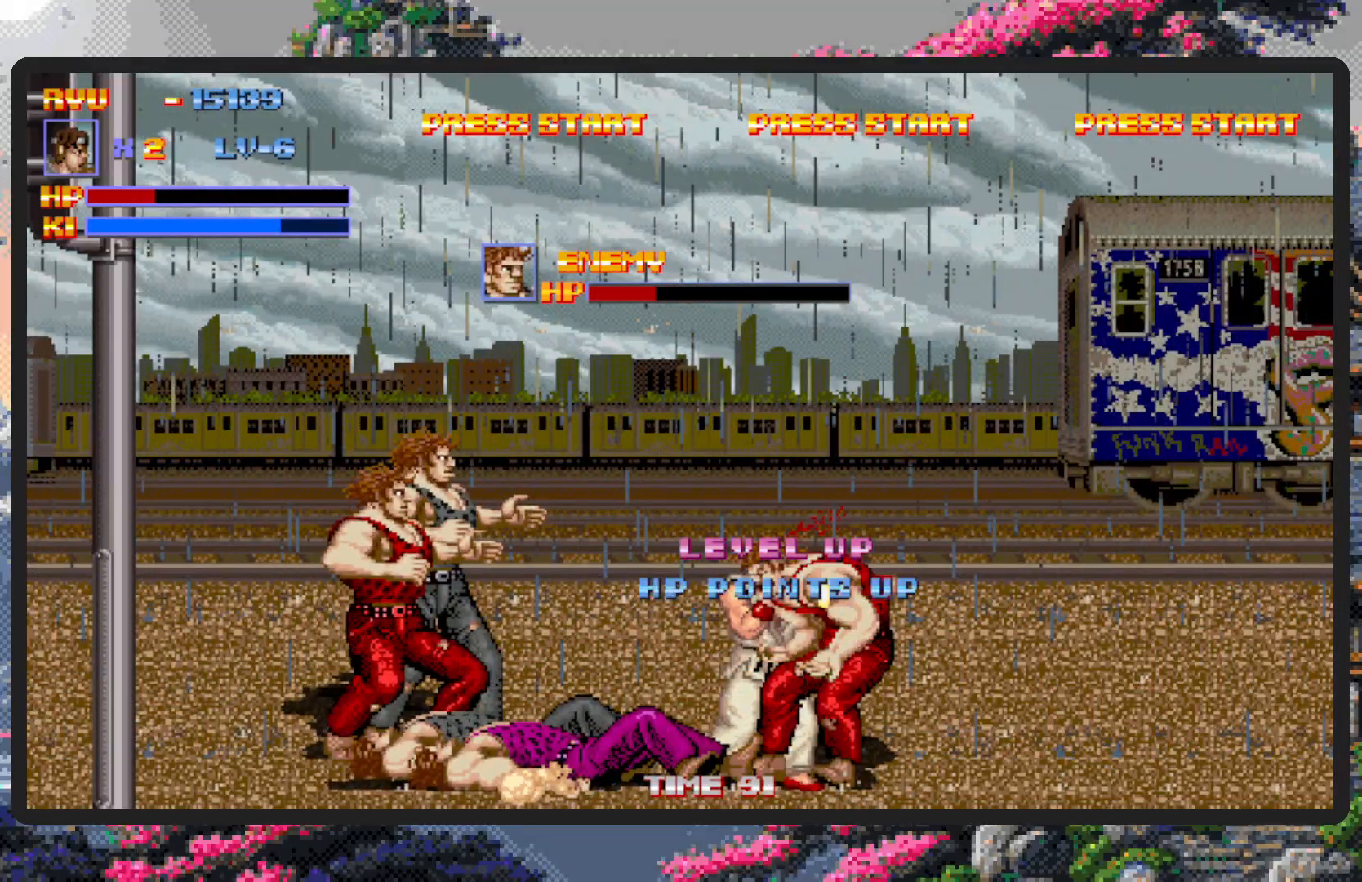
{"buttons": [], "events": [[34, "DPAD_DOWN", "up"], [34, "Y", "up"], [51, "DPAD_DOWN", "down"], [84, "Y", "down"], [134, "DPAD_DOWN", "up"], [134, "DPAD_LEFT", "up"], [134, "Y", "up"], [167, "Y", "down"], [217, "Y", "up"], [267, "Y", "down"], [301, "Y", "up"], [351, "Y", "down"], [368, "DPAD_RIGHT", "down"], [401, "Y", "up"], [434, "Y", "down"], [484, "DPAD_RIGHT", "up"], [484, "Y", "up"]]}